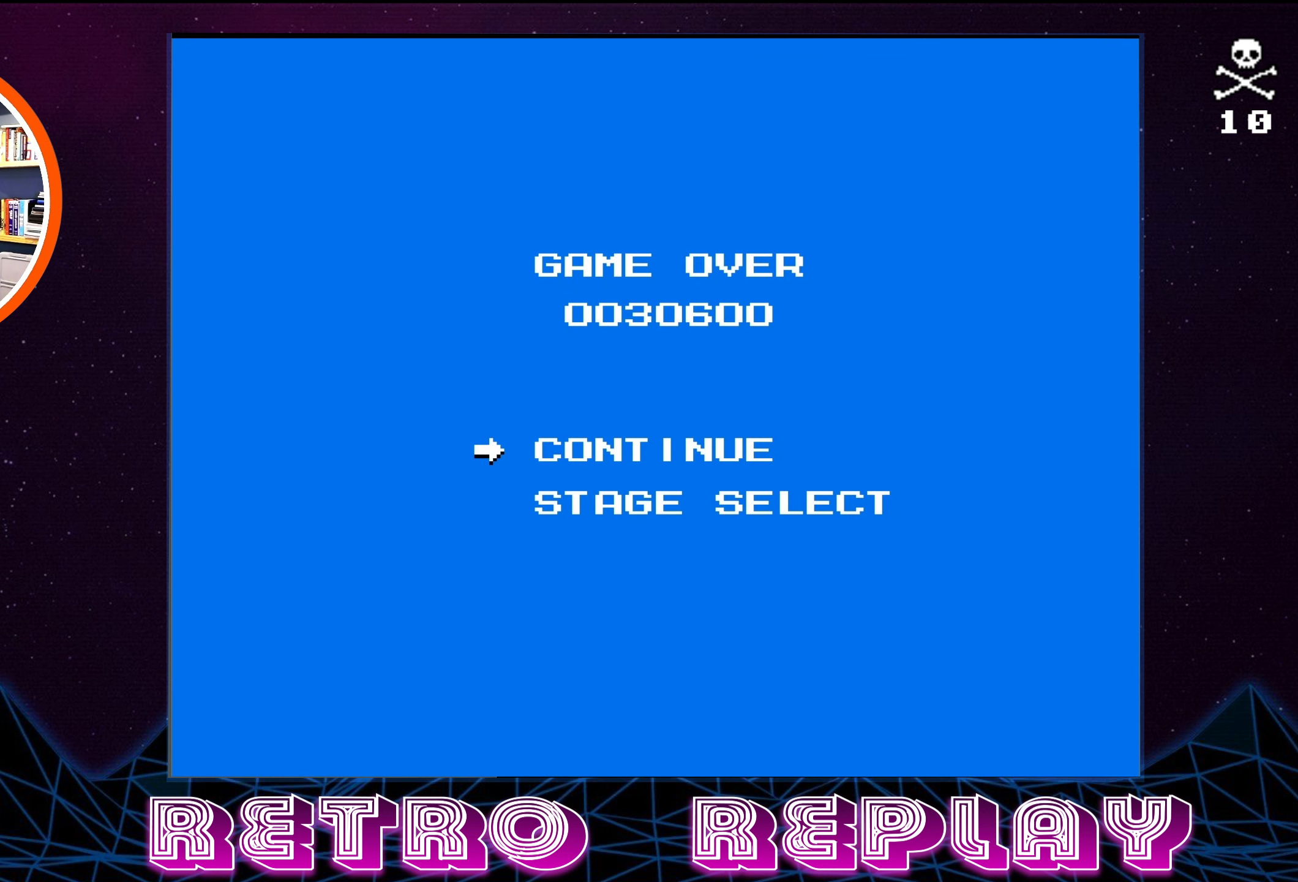
Gameplay with a controller (Nintendo layout); each line is a JSON object with the inputs held at the frame after it. "events" lists button and stick changes between this image and that frame as [ms after this image, input, new state], when the widget could be followed in between. Not read: L3 R3.
{"buttons": [], "events": [[200, "DPAD_DOWN", "down"], [334, "DPAD_DOWN", "up"]]}
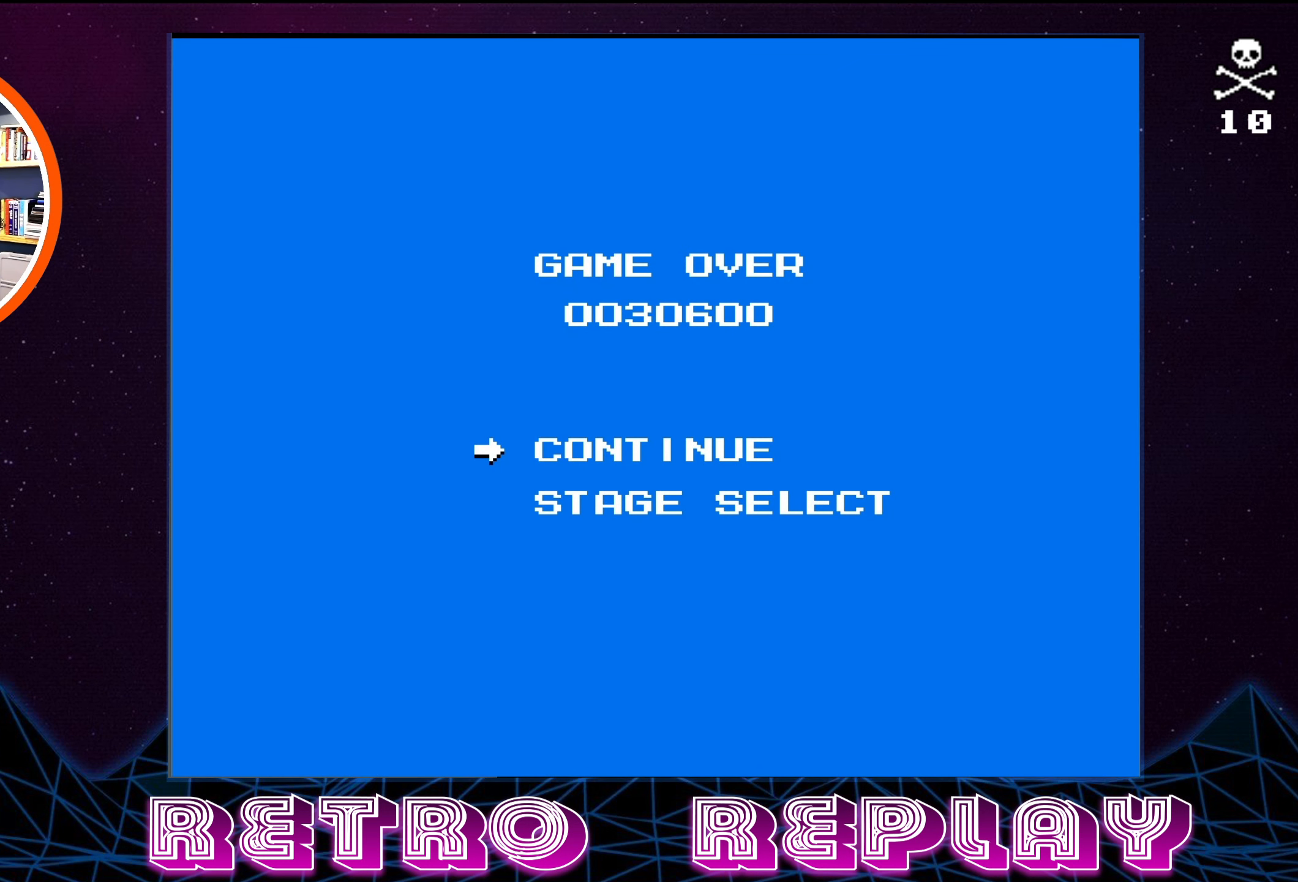
{"buttons": ["SELECT"], "events": [[384, "SELECT", "down"]]}
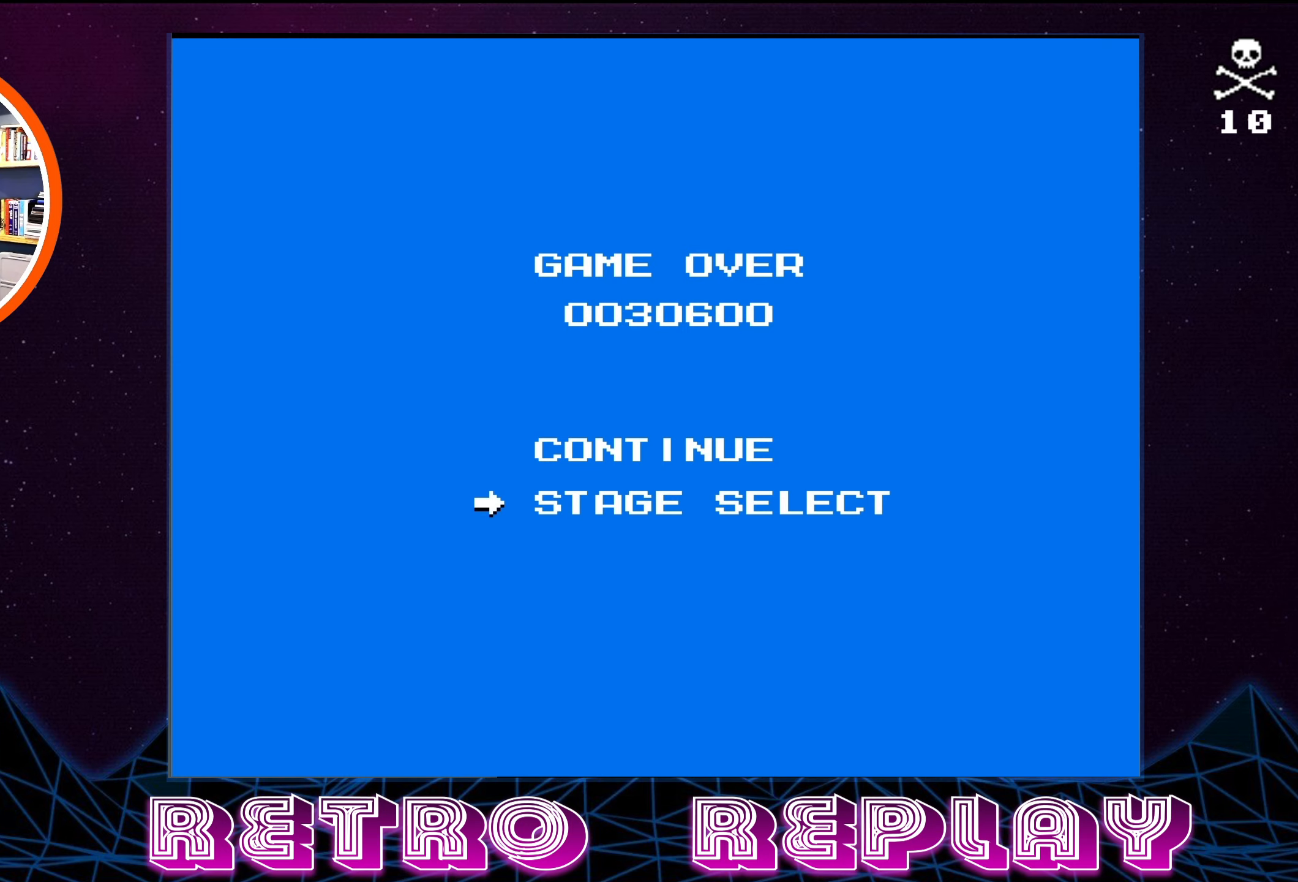
{"buttons": [], "events": [[16, "SELECT", "up"], [333, "START", "down"], [500, "START", "up"]]}
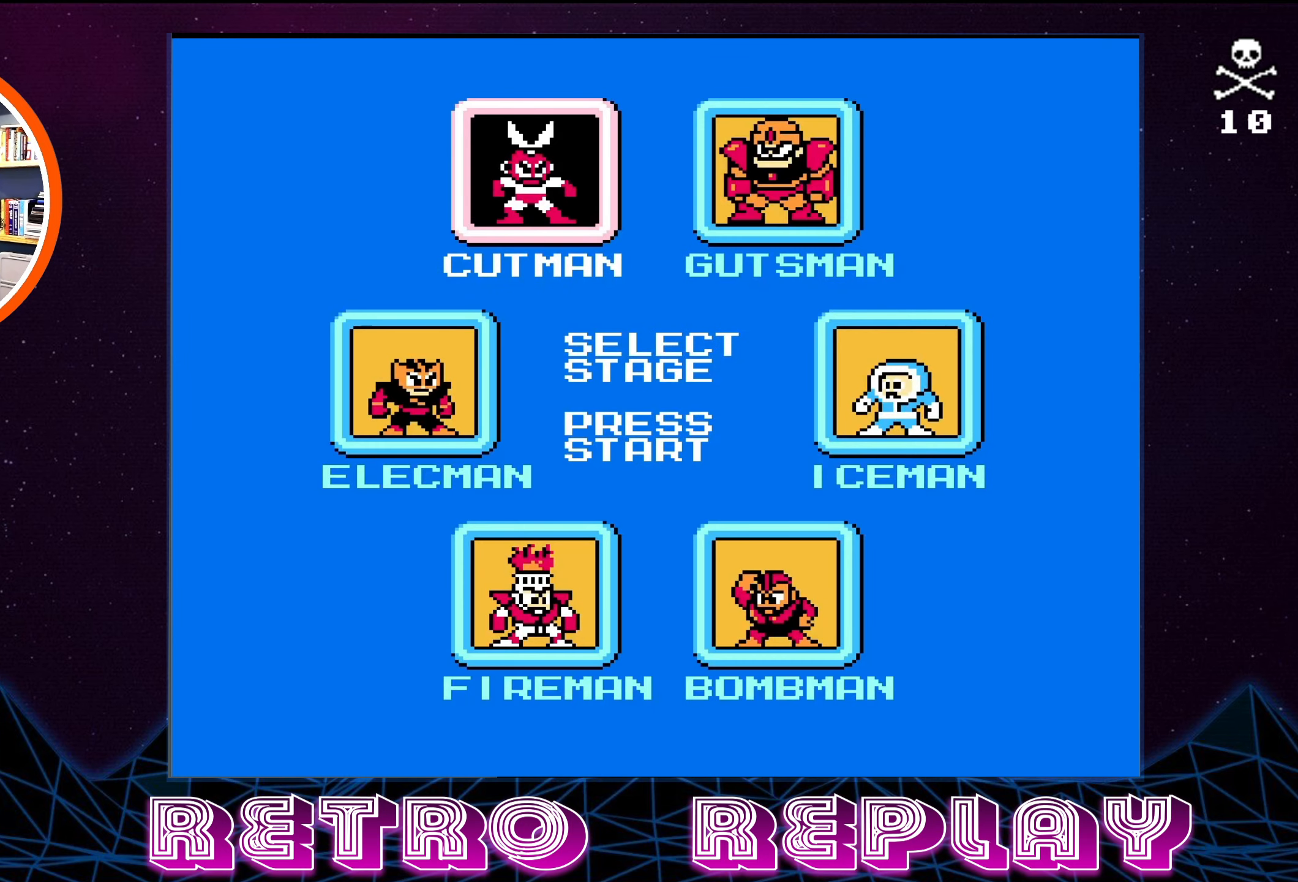
{"buttons": [], "events": []}
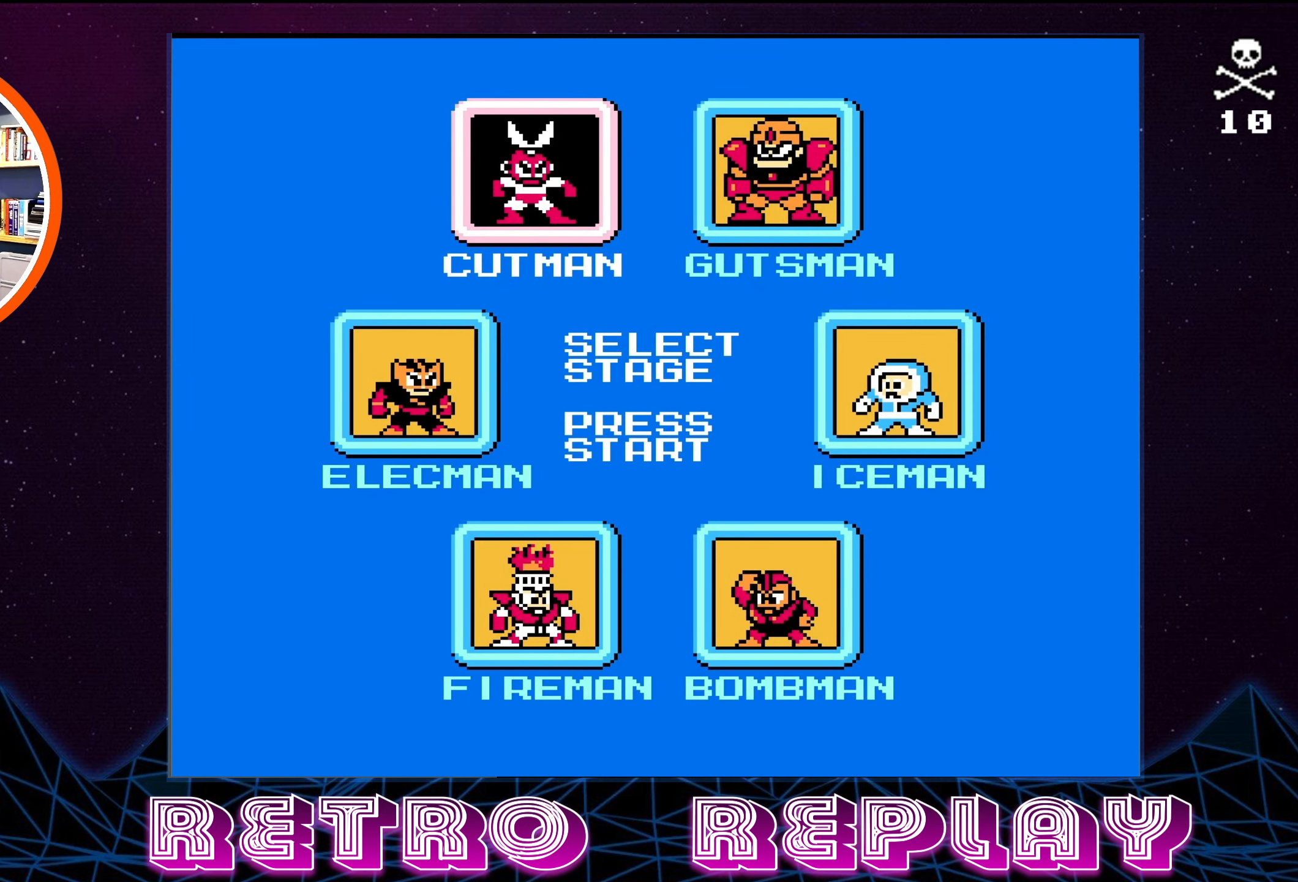
{"buttons": [], "events": []}
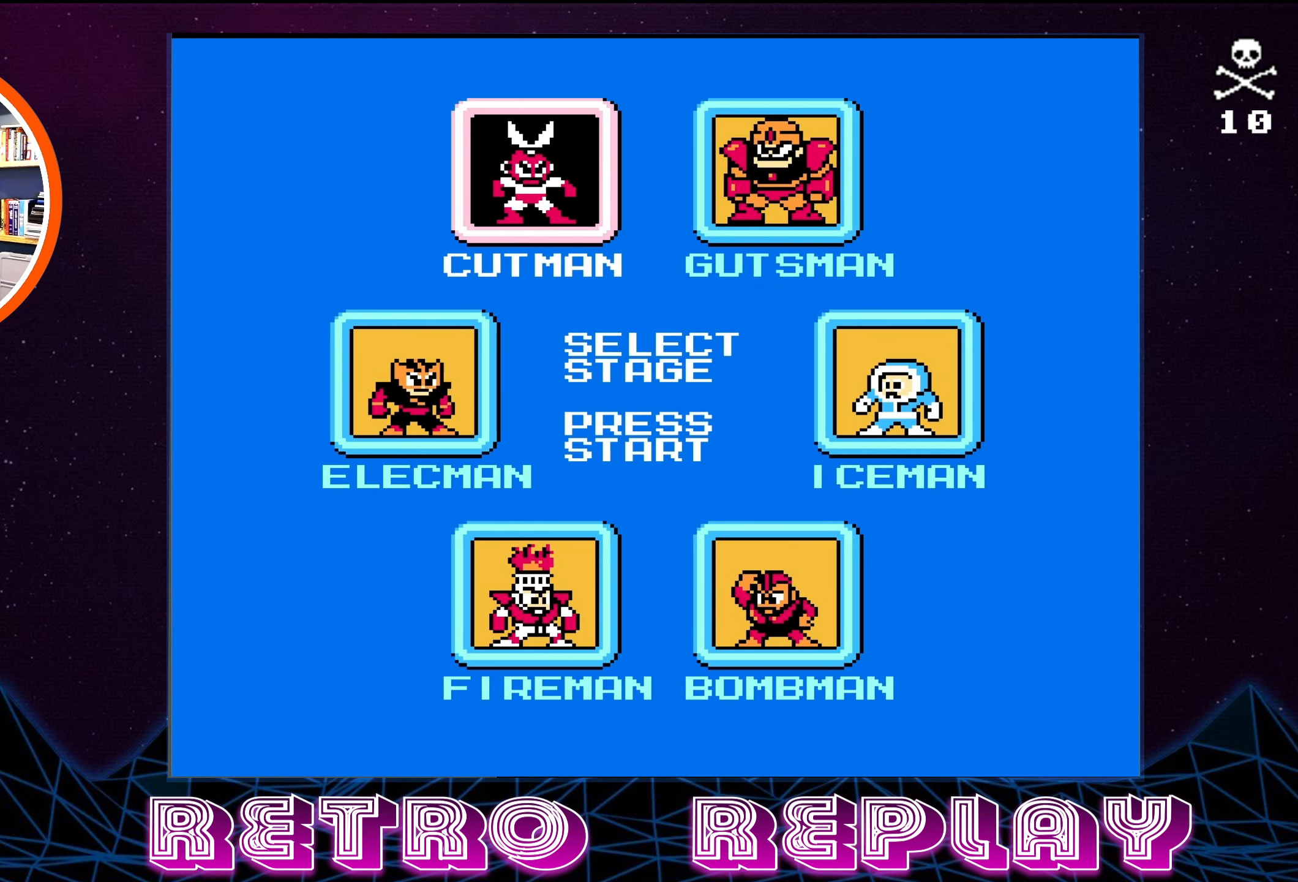
{"buttons": [], "events": []}
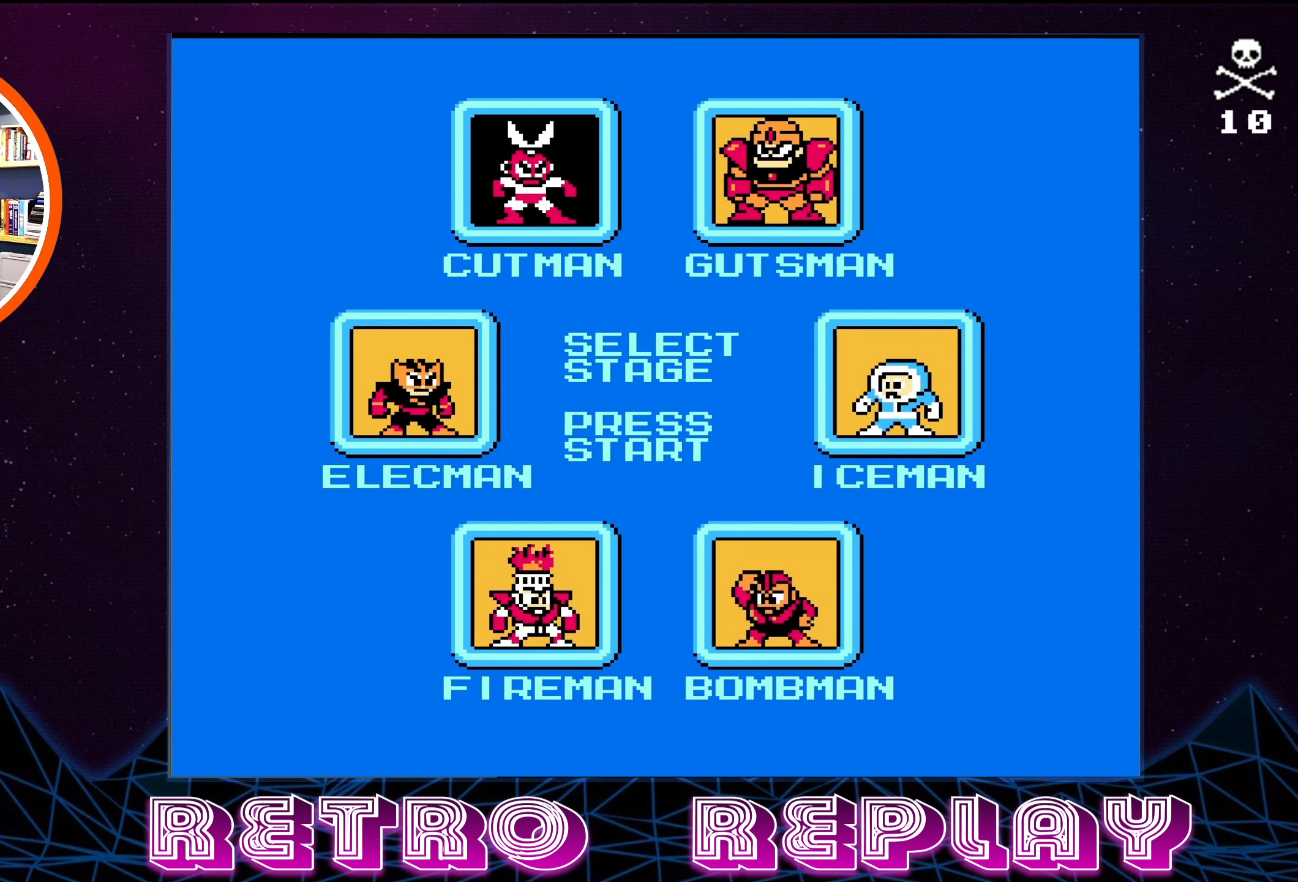
{"buttons": [], "events": [[100, "DPAD_LEFT", "down"], [283, "DPAD_LEFT", "up"]]}
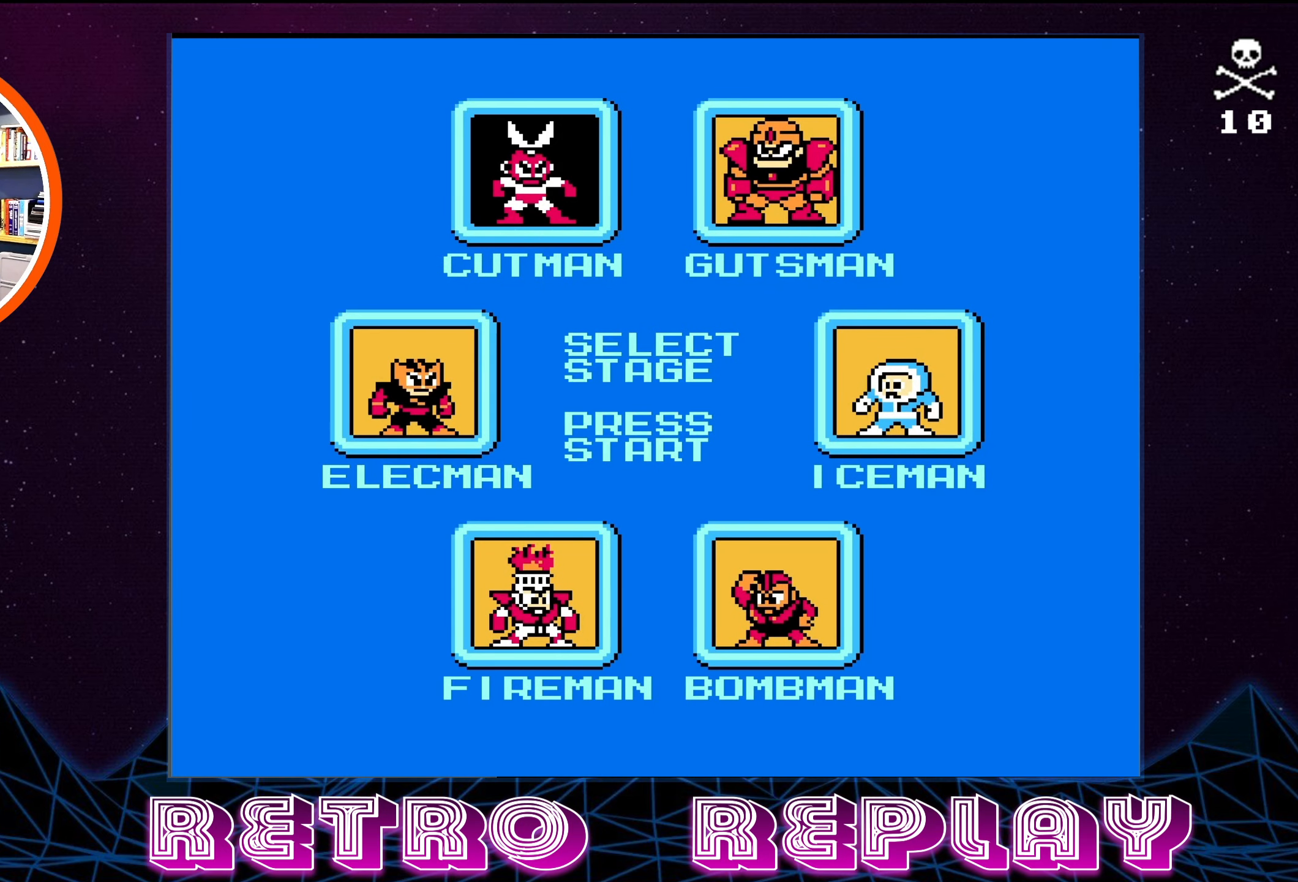
{"buttons": [], "events": []}
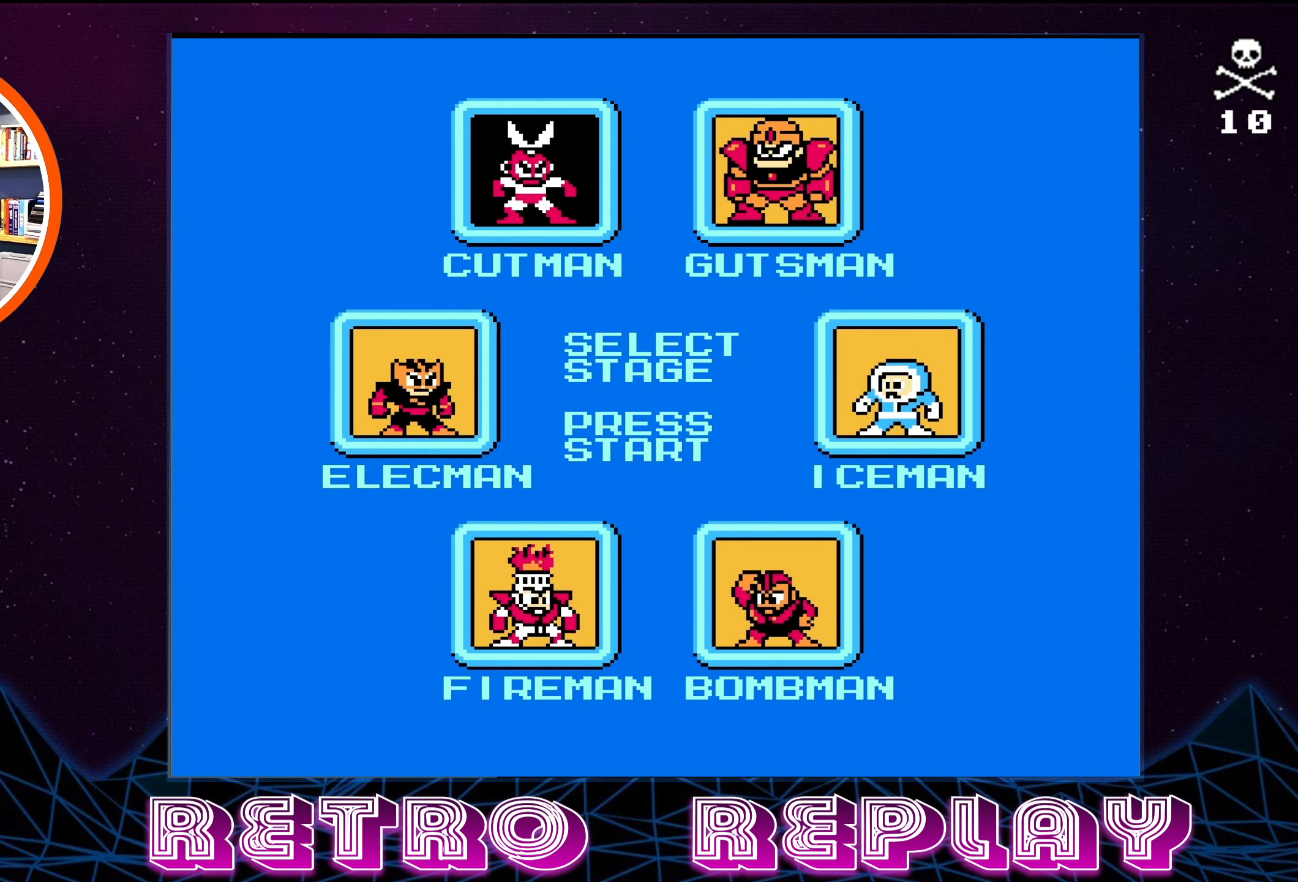
{"buttons": [], "events": [[300, "A", "down"], [433, "A", "up"]]}
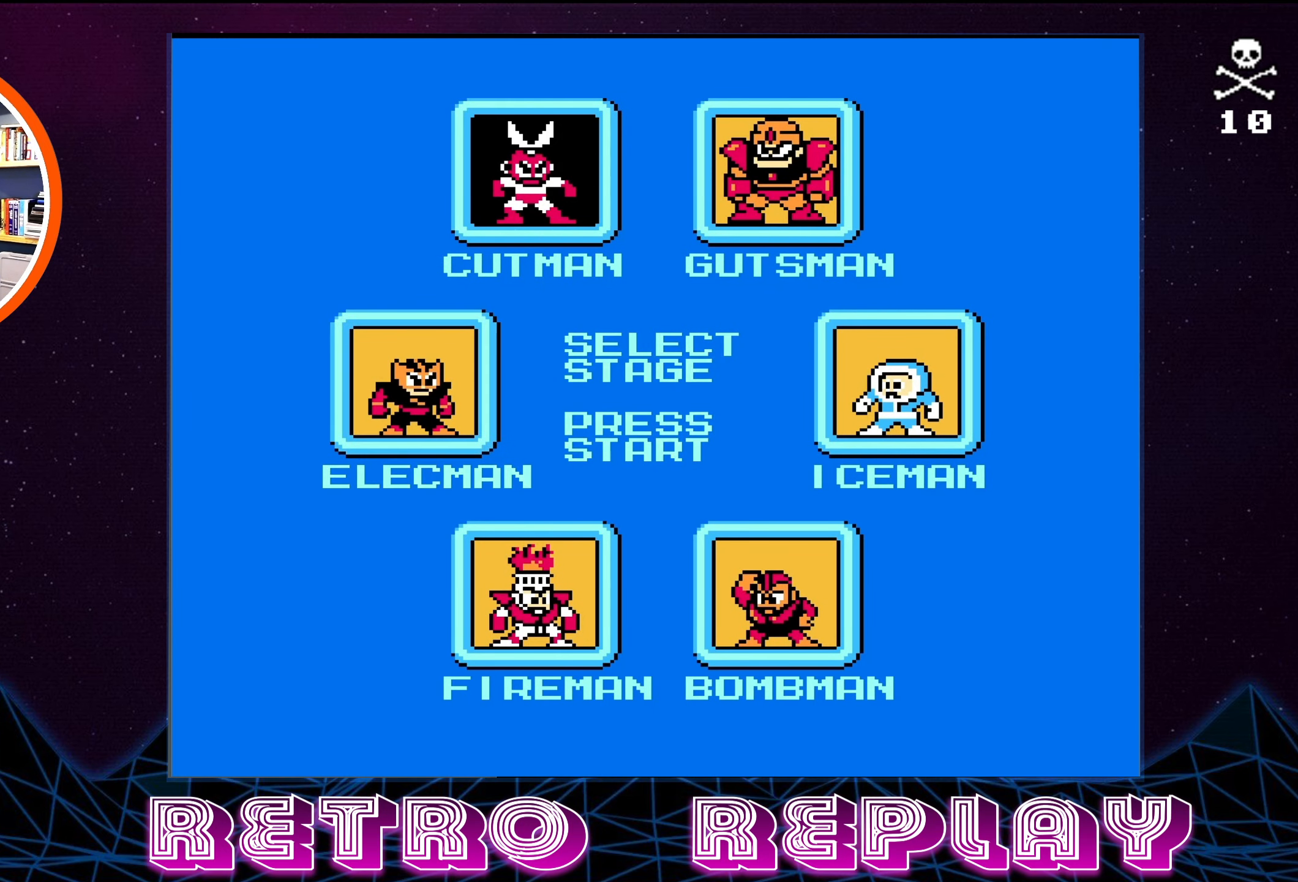
{"buttons": [], "events": [[350, "START", "down"], [483, "START", "up"]]}